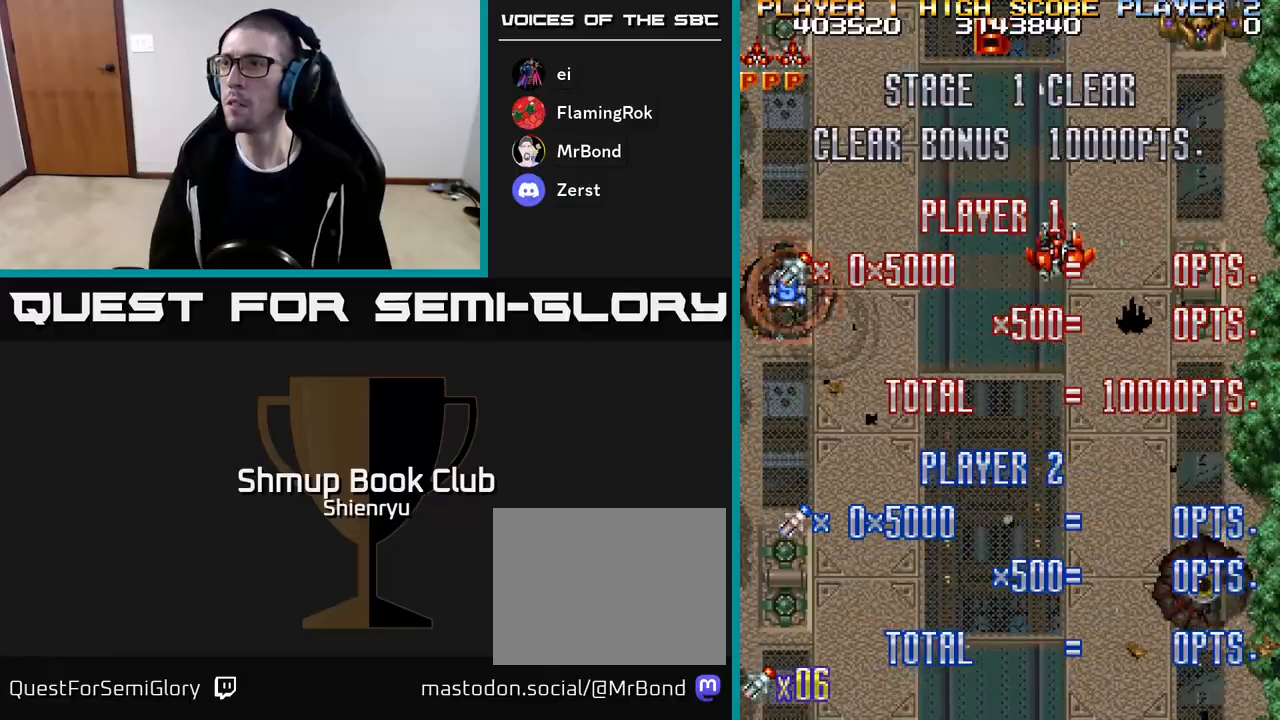
Gameplay with a controller (Xbox layout); each line is a JSON object with the inputs held at the frame after it. "events" lists button and stick changes between this image and that frame as [ms after this image, input, new state], when the widget could be followed in between. Not read: START left_stick right_stick.
{"buttons": ["R2", "DPAD_LEFT"], "events": [[17, "DPAD_LEFT", "up"], [117, "DPAD_LEFT", "down"], [467, "DPAD_UP", "up"]]}
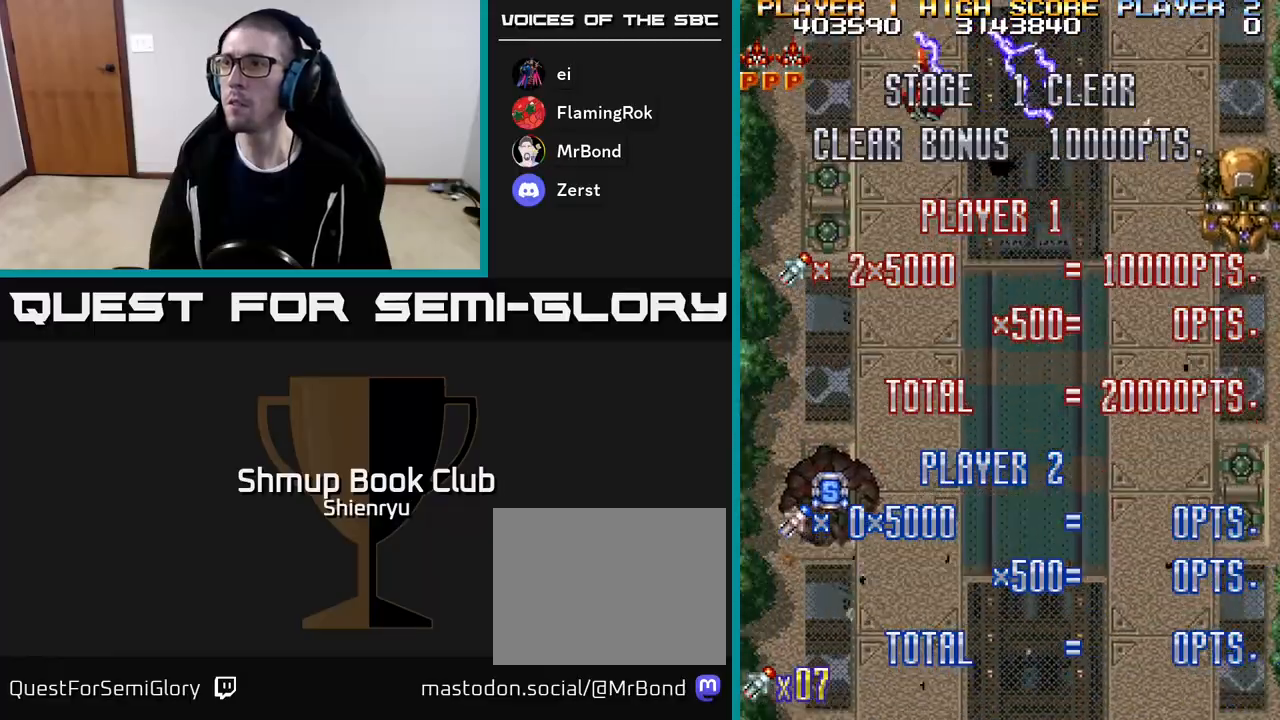
{"buttons": ["R2", "DPAD_DOWN"], "events": [[33, "DPAD_DOWN", "down"], [283, "DPAD_LEFT", "up"]]}
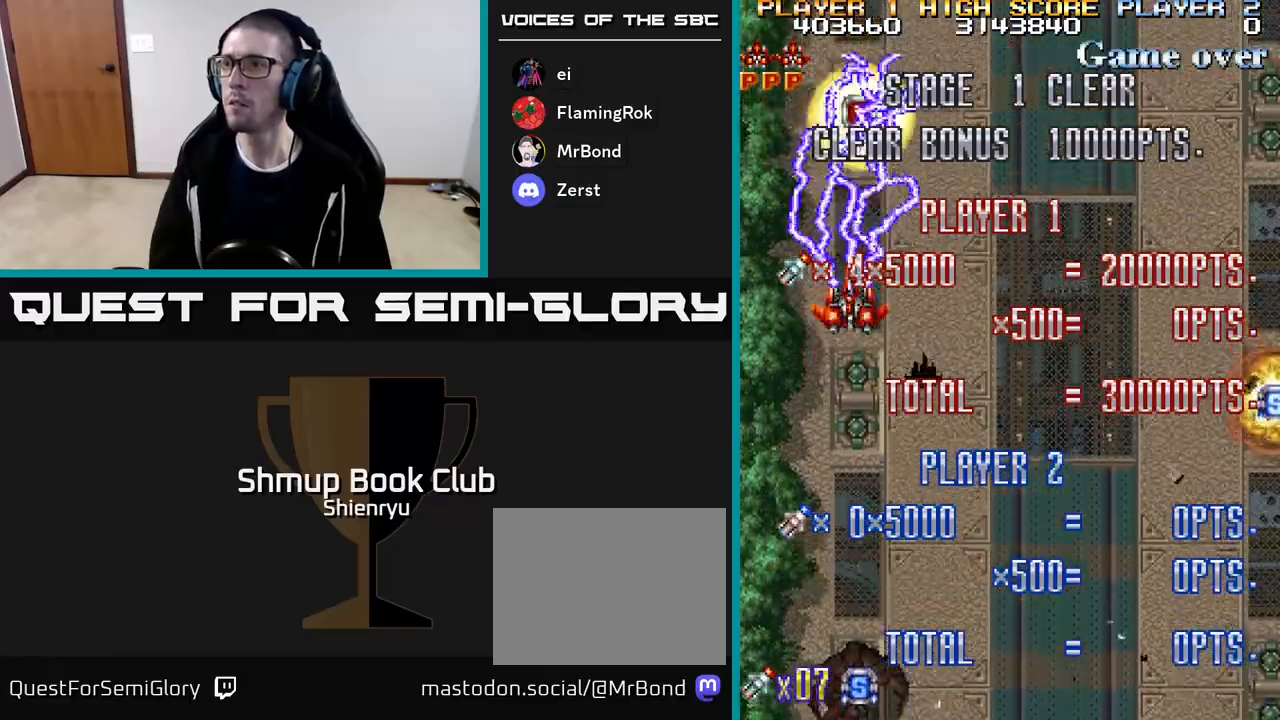
{"buttons": ["R2", "DPAD_DOWN"], "events": [[17, "DPAD_RIGHT", "down"], [183, "DPAD_RIGHT", "up"], [333, "DPAD_RIGHT", "down"], [500, "DPAD_RIGHT", "up"]]}
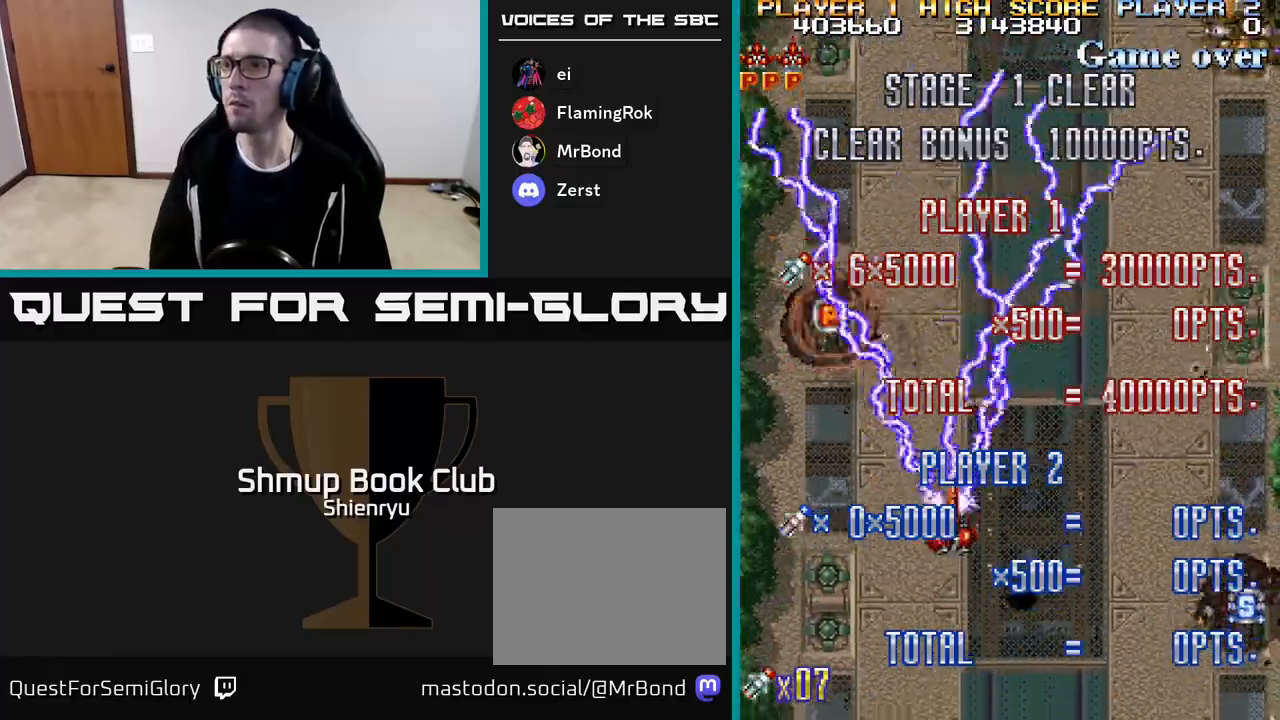
{"buttons": ["R2", "DPAD_UP", "DPAD_RIGHT"], "events": [[50, "DPAD_DOWN", "up"], [50, "DPAD_LEFT", "down"], [317, "DPAD_UP", "down"], [350, "DPAD_LEFT", "up"], [467, "DPAD_RIGHT", "down"]]}
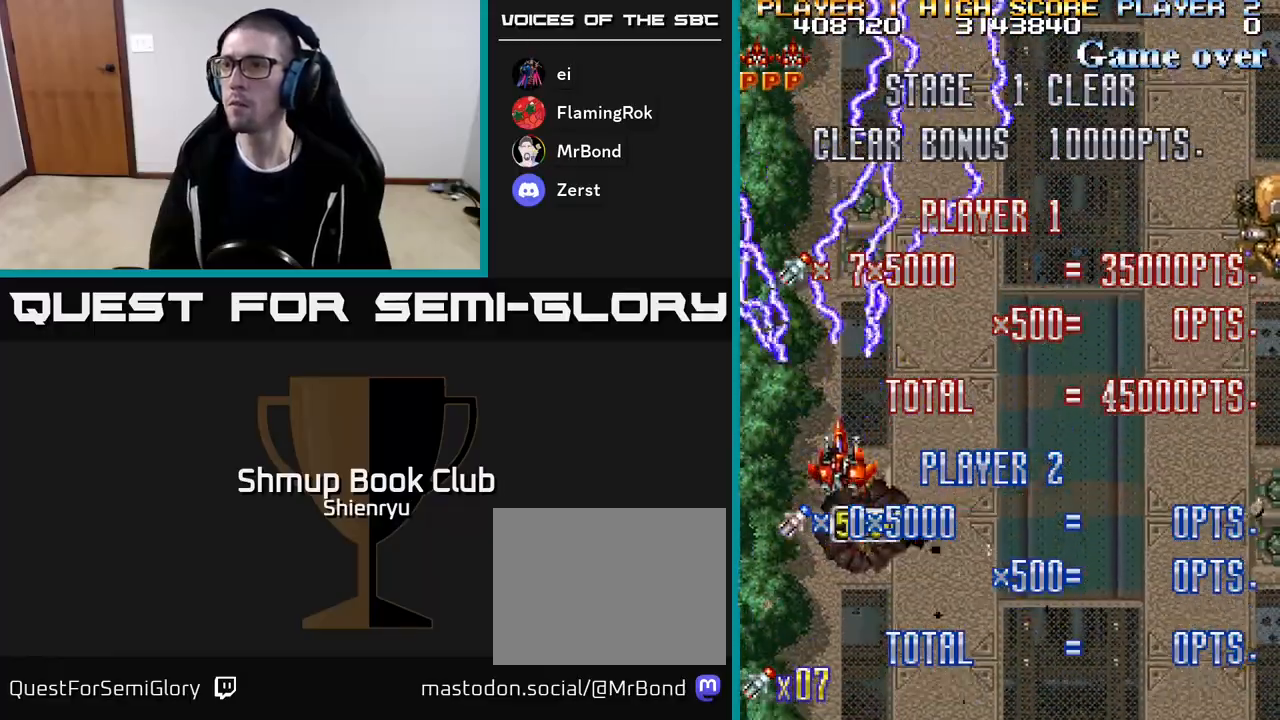
{"buttons": ["R2", "DPAD_RIGHT"], "events": [[17, "DPAD_UP", "up"], [200, "DPAD_DOWN", "down"], [367, "DPAD_DOWN", "up"]]}
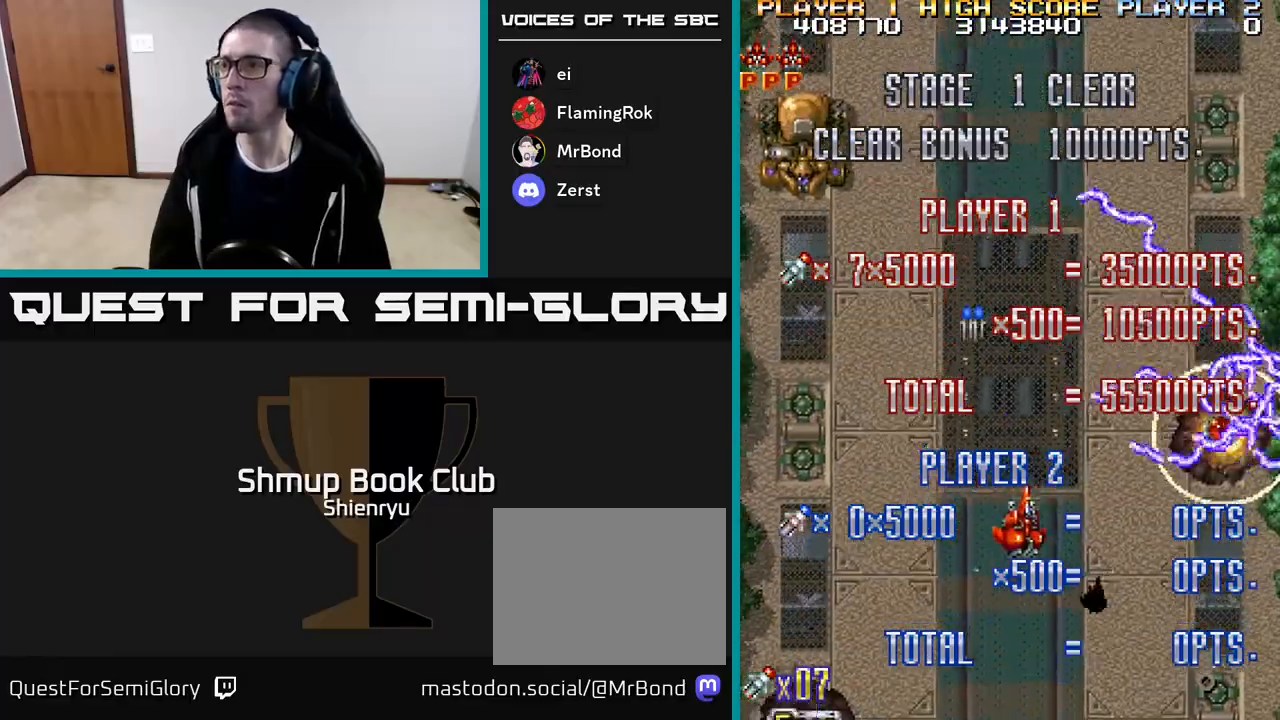
{"buttons": ["R2", "DPAD_LEFT"], "events": [[367, "DPAD_DOWN", "down"], [417, "DPAD_RIGHT", "up"], [450, "DPAD_LEFT", "down"], [483, "DPAD_DOWN", "up"]]}
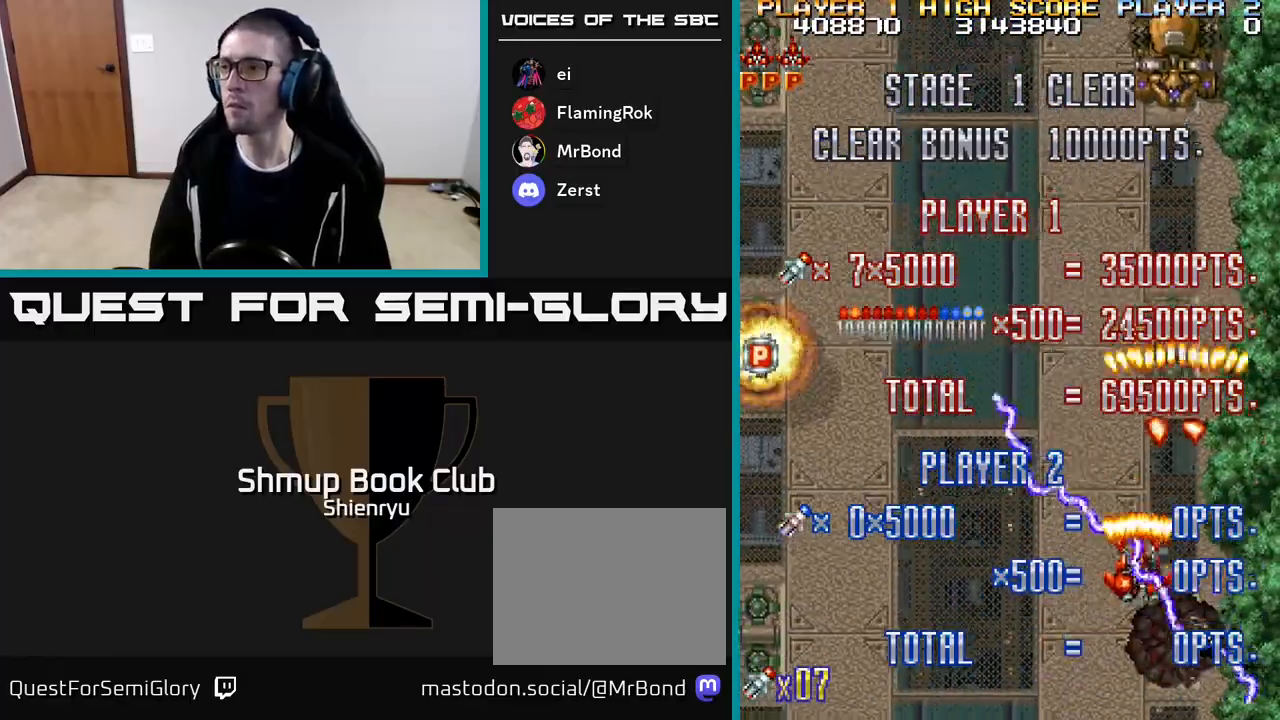
{"buttons": ["R2", "DPAD_DOWN", "DPAD_LEFT"], "events": [[383, "DPAD_DOWN", "down"]]}
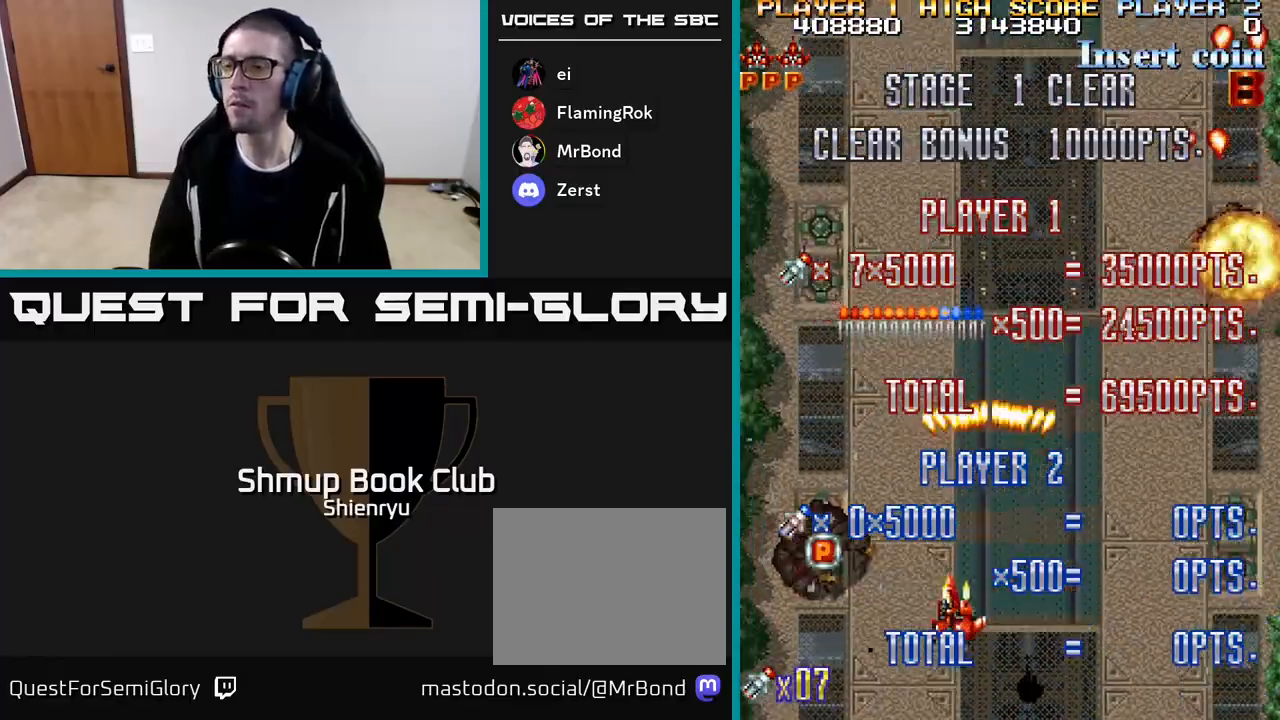
{"buttons": ["R2", "DPAD_UP"], "events": [[67, "DPAD_DOWN", "up"], [317, "DPAD_LEFT", "up"], [333, "DPAD_RIGHT", "down"], [333, "DPAD_UP", "down"], [500, "DPAD_RIGHT", "up"]]}
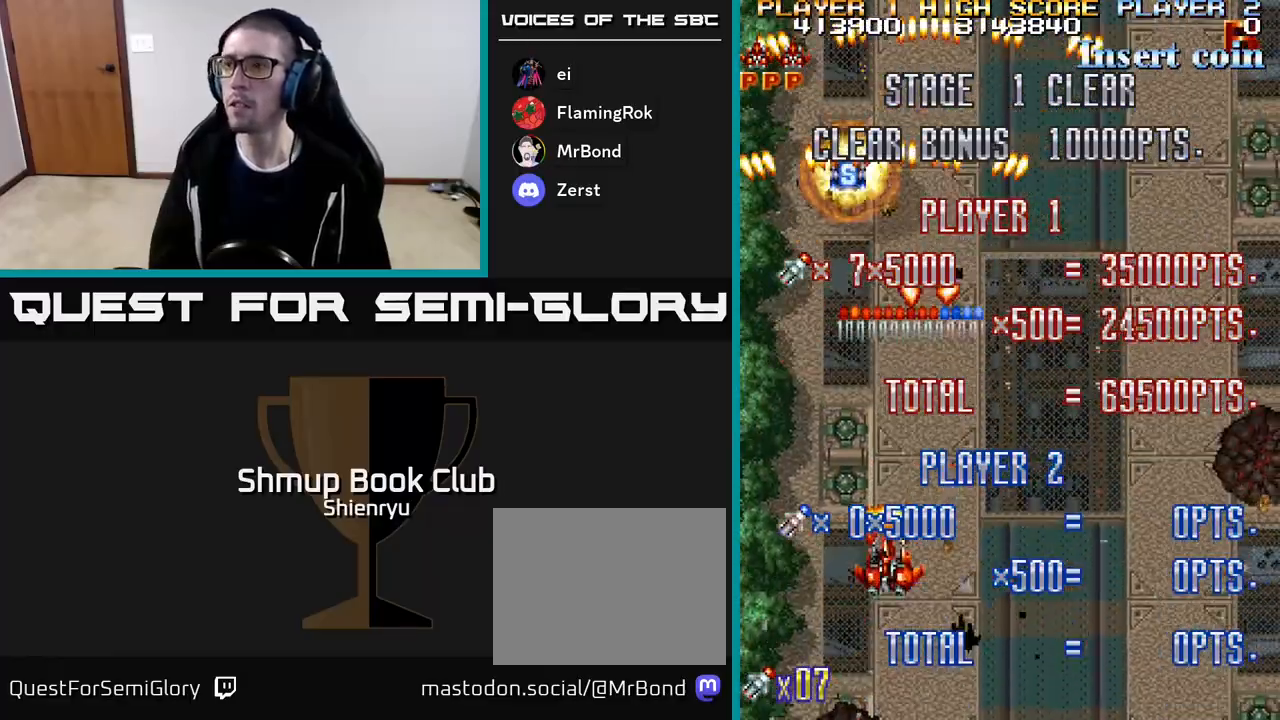
{"buttons": ["R2", "DPAD_UP"], "events": [[67, "DPAD_LEFT", "down"], [200, "DPAD_LEFT", "up"]]}
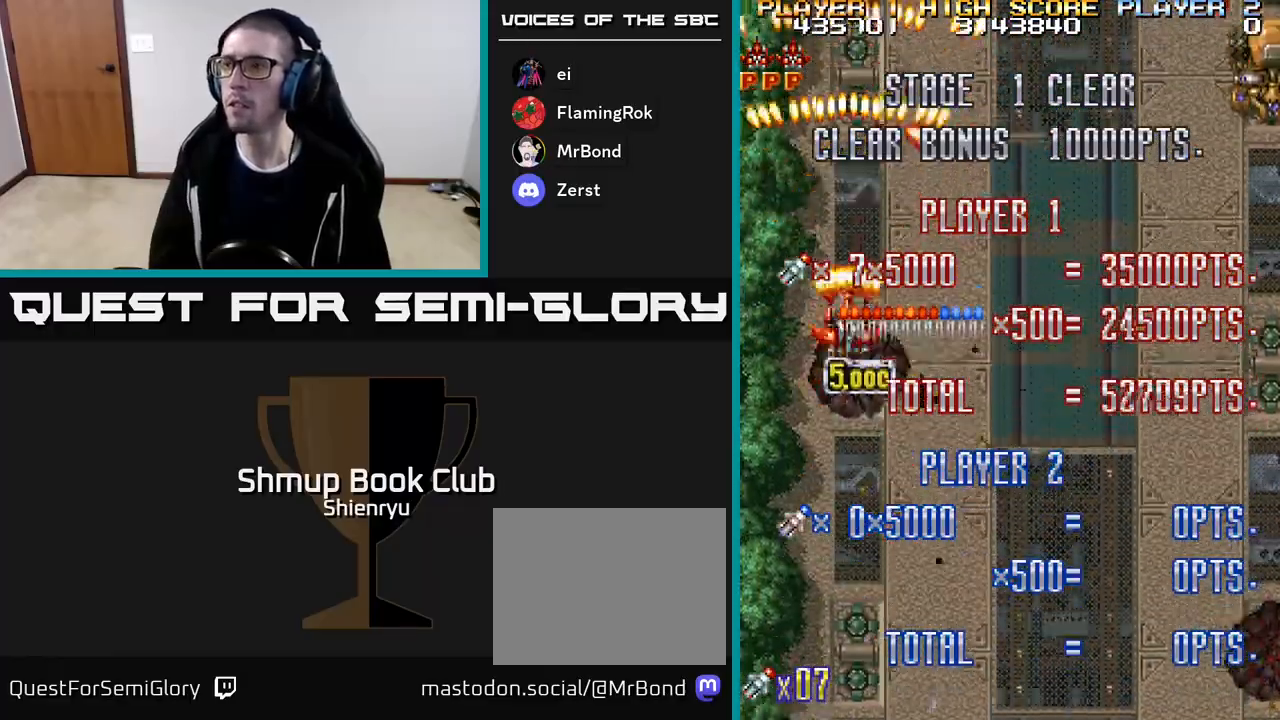
{"buttons": ["R2", "DPAD_DOWN", "DPAD_RIGHT"], "events": [[33, "DPAD_UP", "up"], [50, "DPAD_RIGHT", "down"], [100, "DPAD_DOWN", "down"]]}
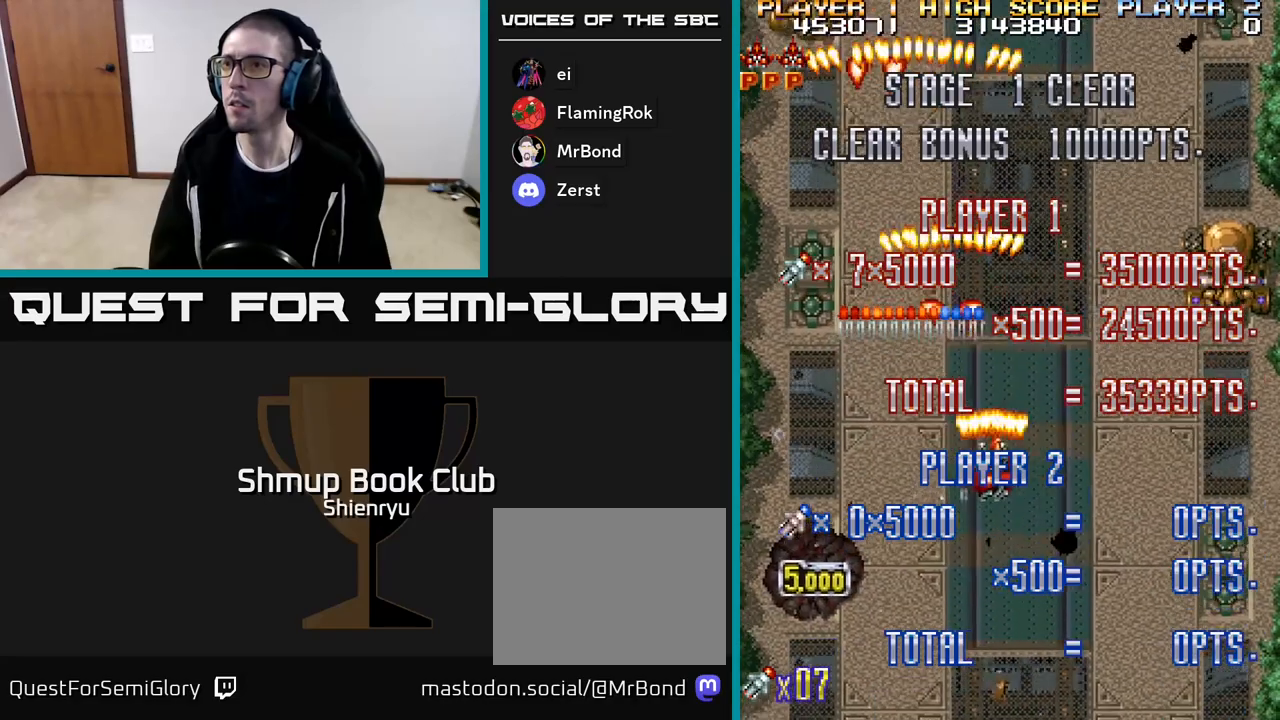
{"buttons": ["R2", "DPAD_RIGHT"], "events": [[283, "DPAD_DOWN", "up"]]}
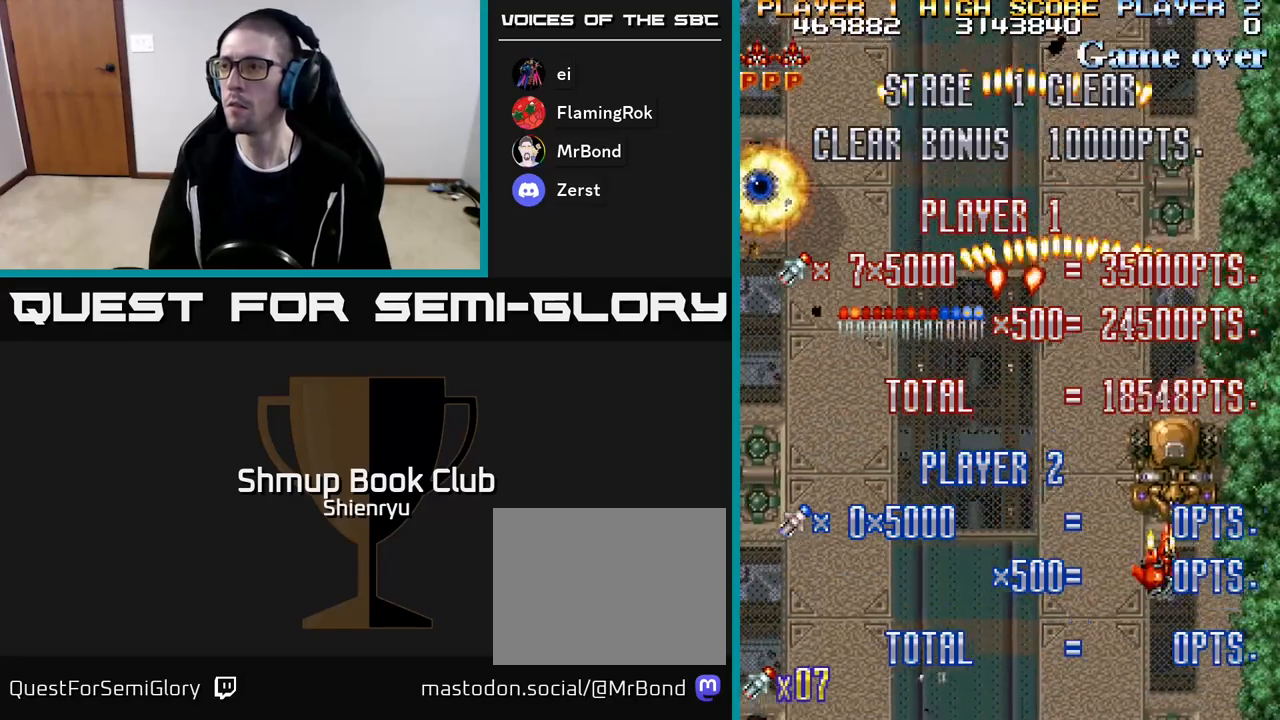
{"buttons": ["R2", "DPAD_LEFT"], "events": [[67, "DPAD_RIGHT", "up"], [67, "DPAD_UP", "down"], [133, "DPAD_LEFT", "down"], [217, "DPAD_UP", "up"]]}
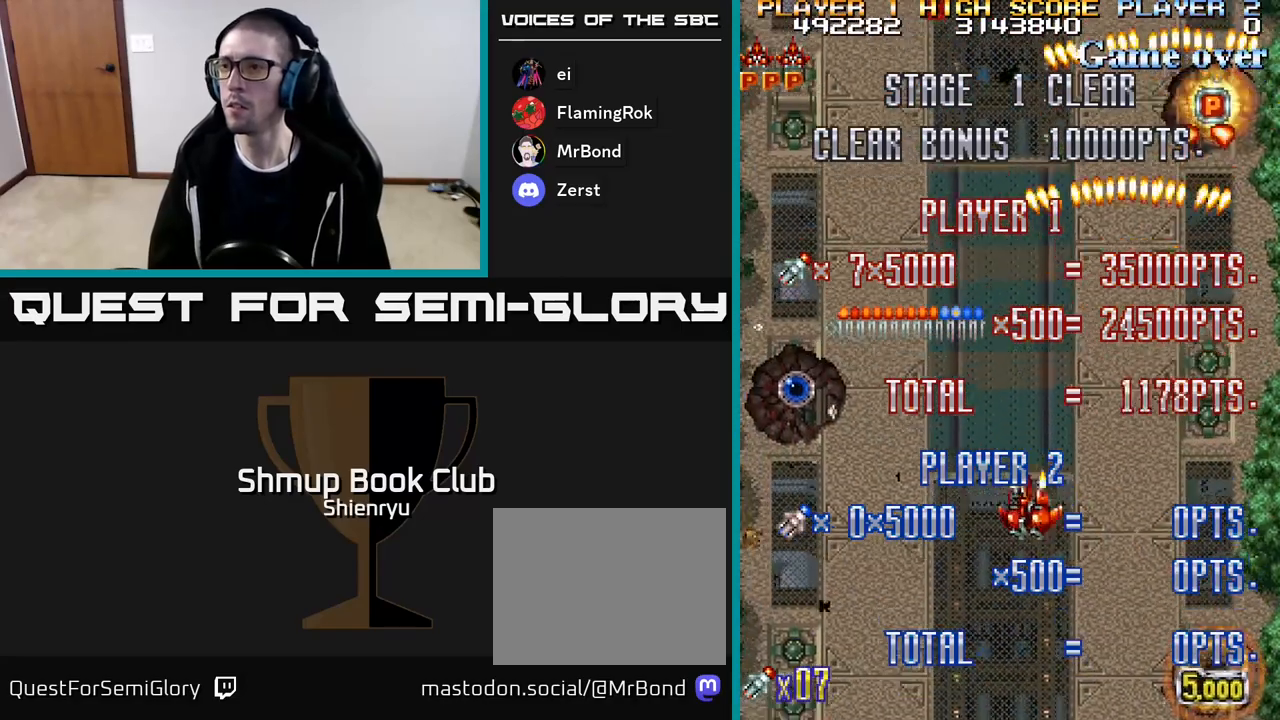
{"buttons": ["R2", "DPAD_LEFT"], "events": [[300, "DPAD_DOWN", "down"], [500, "DPAD_DOWN", "up"]]}
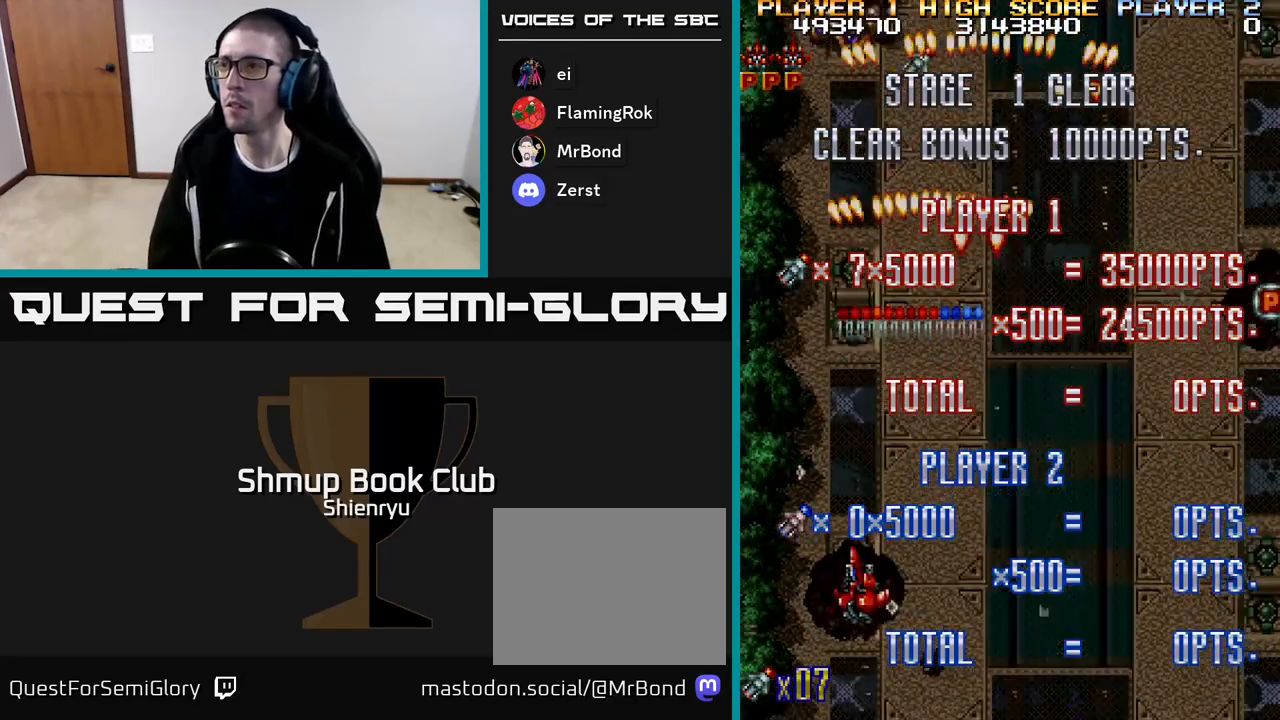
{"buttons": ["R2", "DPAD_RIGHT"], "events": [[33, "DPAD_DOWN", "down"], [33, "DPAD_LEFT", "up"], [67, "DPAD_DOWN", "up"], [67, "DPAD_RIGHT", "down"]]}
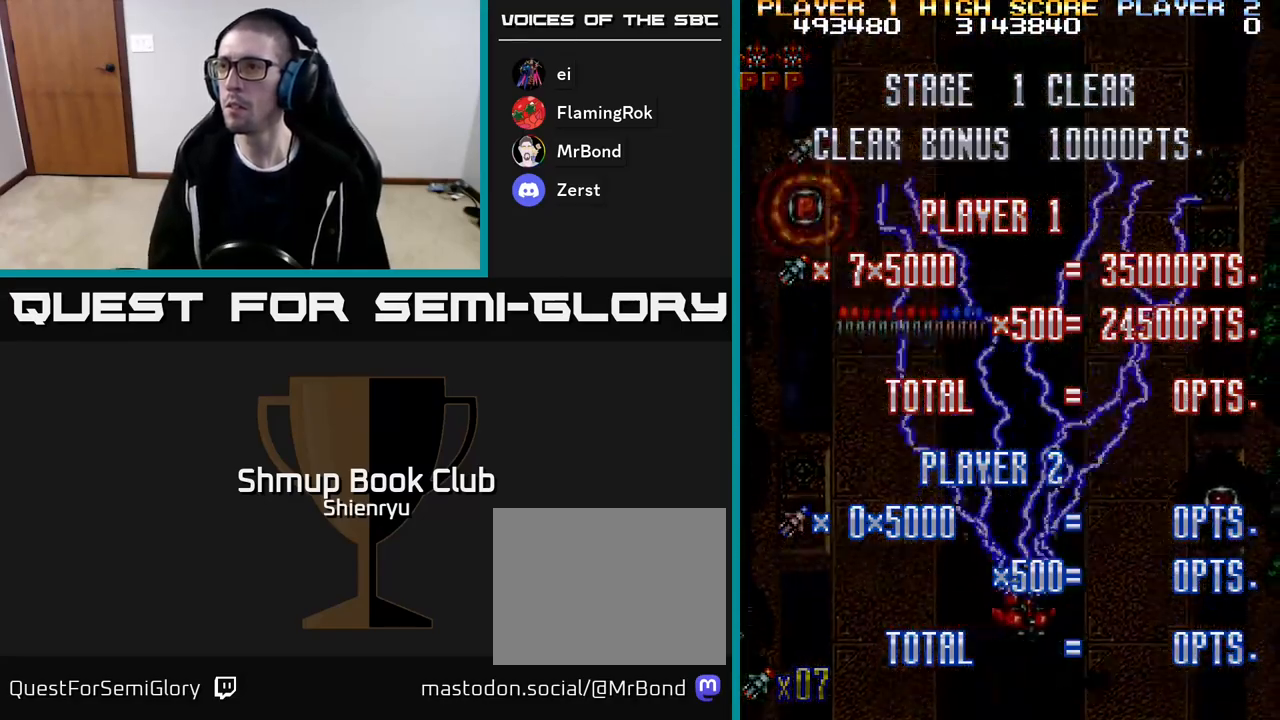
{"buttons": ["R2", "DPAD_DOWN", "DPAD_LEFT"], "events": [[317, "DPAD_DOWN", "down"], [400, "DPAD_RIGHT", "up"], [467, "DPAD_LEFT", "down"]]}
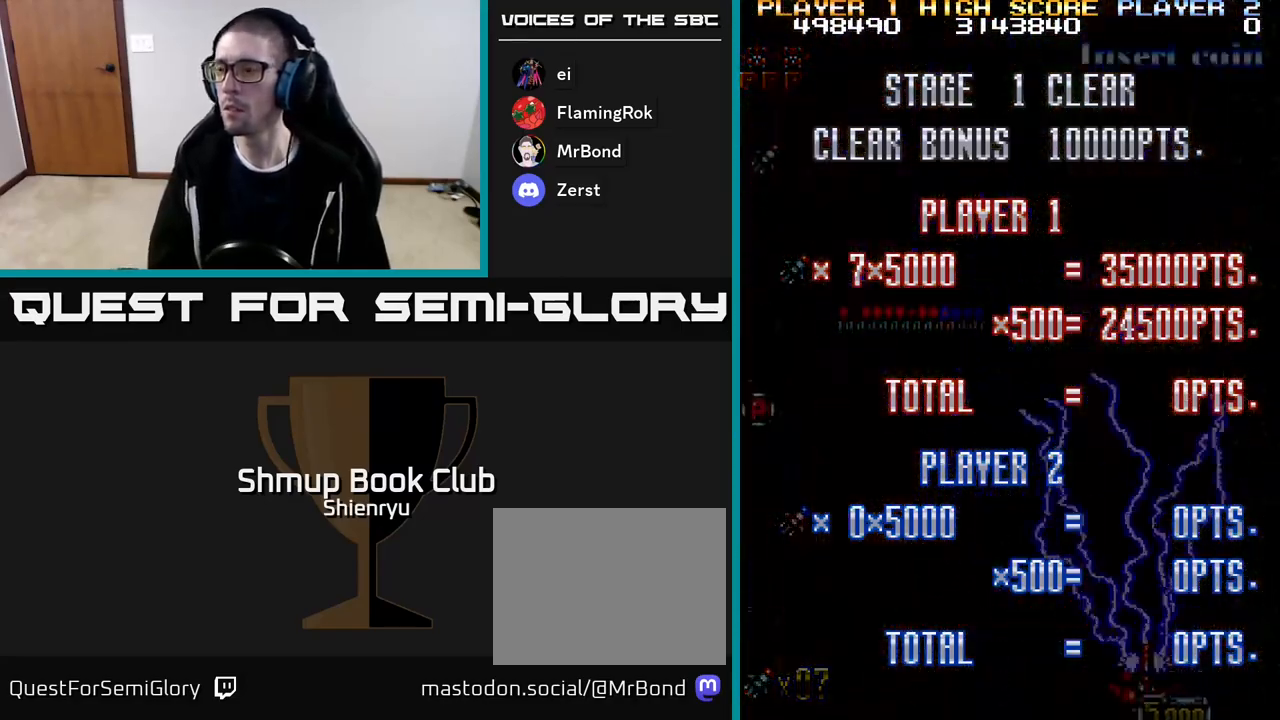
{"buttons": ["DPAD_LEFT"], "events": [[17, "DPAD_DOWN", "up"], [33, "R2", "up"]]}
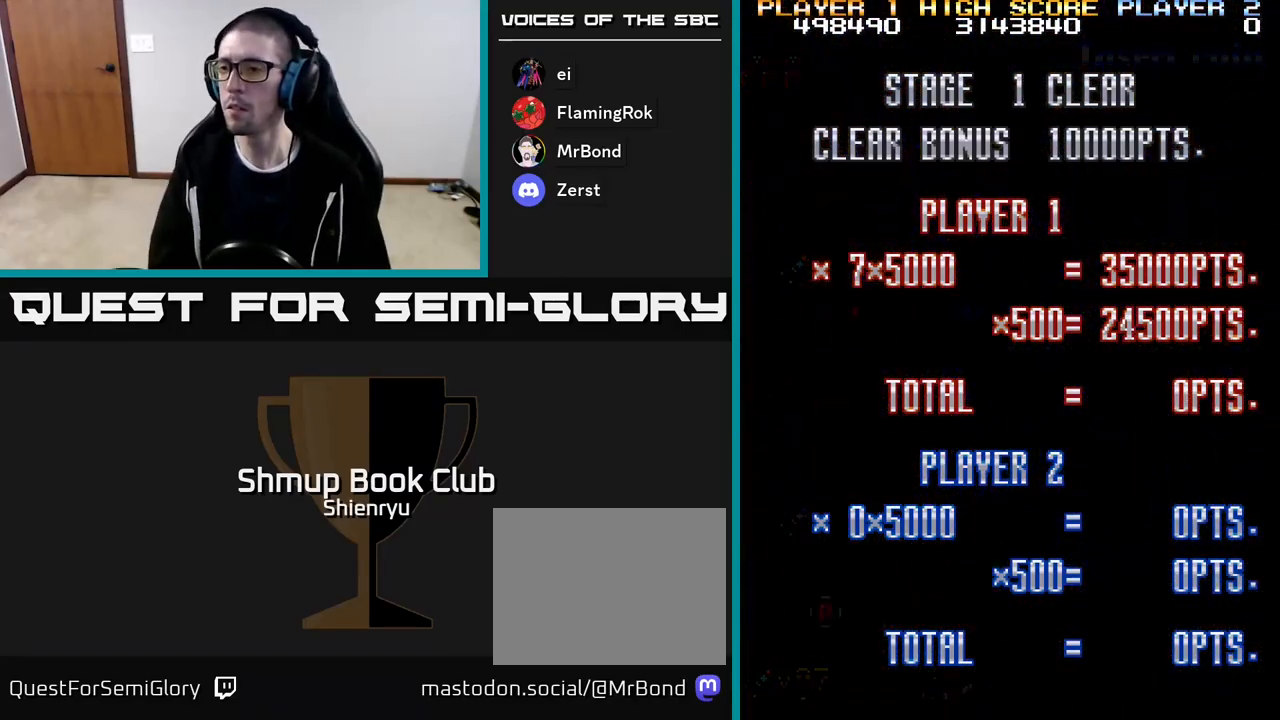
{"buttons": ["R2", "DPAD_UP"], "events": [[50, "R2", "down"], [200, "DPAD_UP", "down"], [400, "DPAD_LEFT", "up"]]}
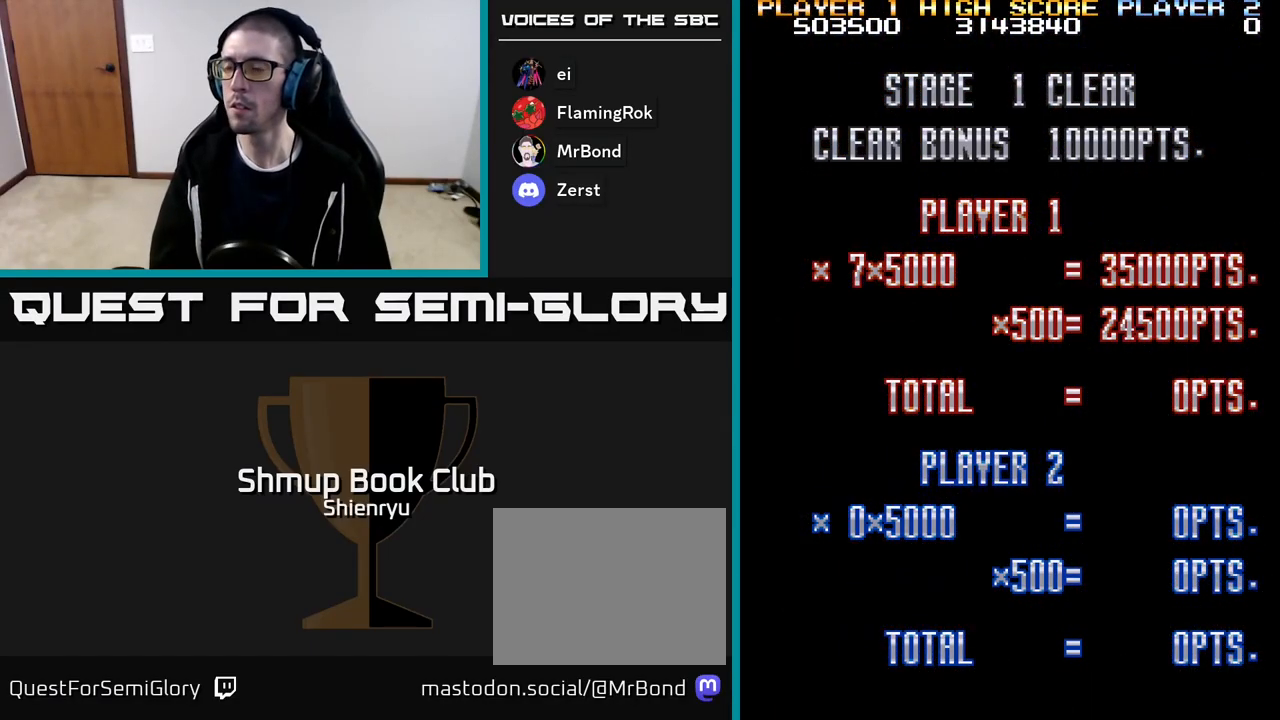
{"buttons": [], "events": [[167, "DPAD_RIGHT", "down"], [333, "DPAD_RIGHT", "up"], [400, "DPAD_UP", "up"], [467, "R2", "up"]]}
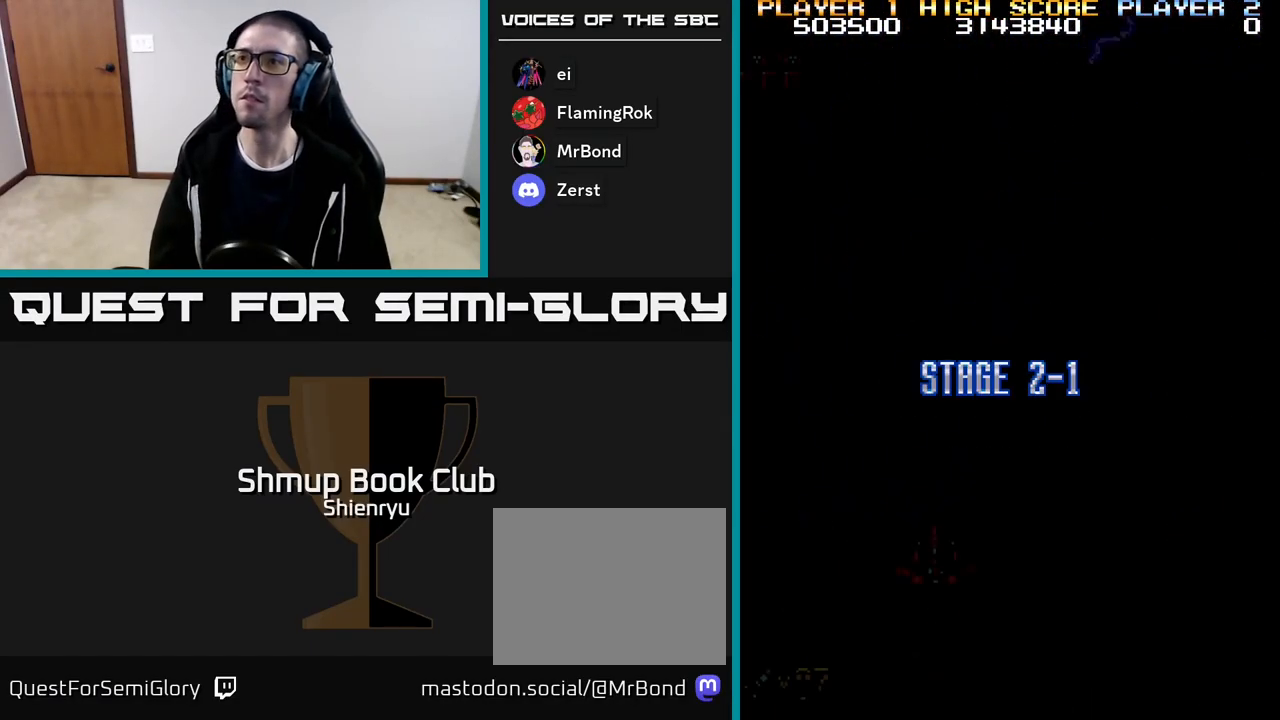
{"buttons": ["R2", "DPAD_UP", "DPAD_RIGHT"], "events": [[233, "R2", "down"], [383, "DPAD_RIGHT", "down"], [417, "DPAD_UP", "down"]]}
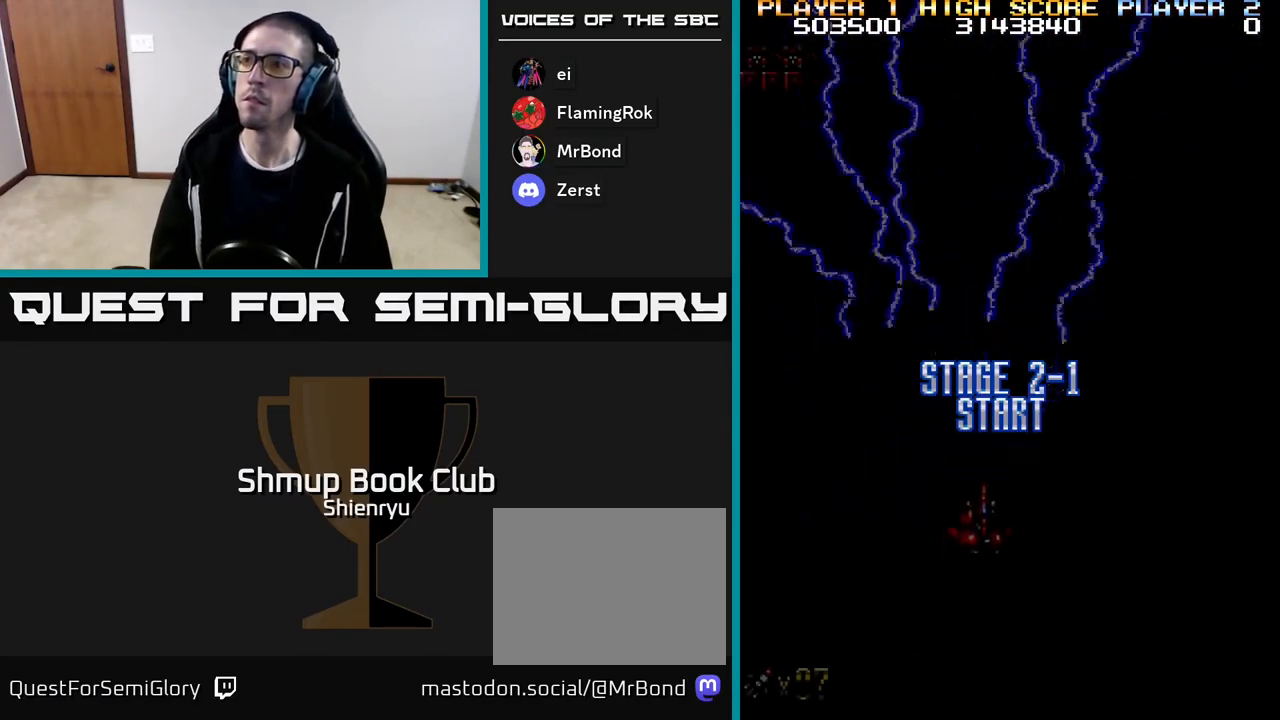
{"buttons": ["R2"], "events": [[50, "DPAD_UP", "up"], [200, "DPAD_RIGHT", "up"]]}
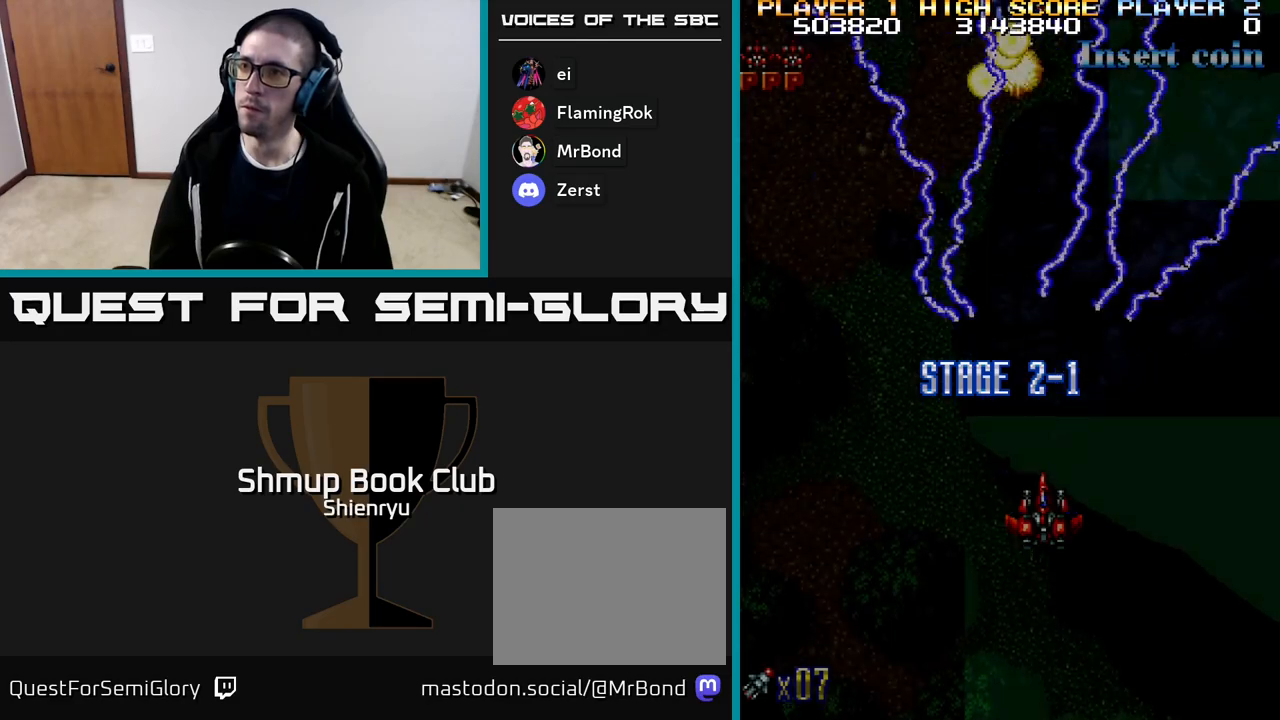
{"buttons": ["R2", "DPAD_UP"], "events": [[417, "DPAD_UP", "down"]]}
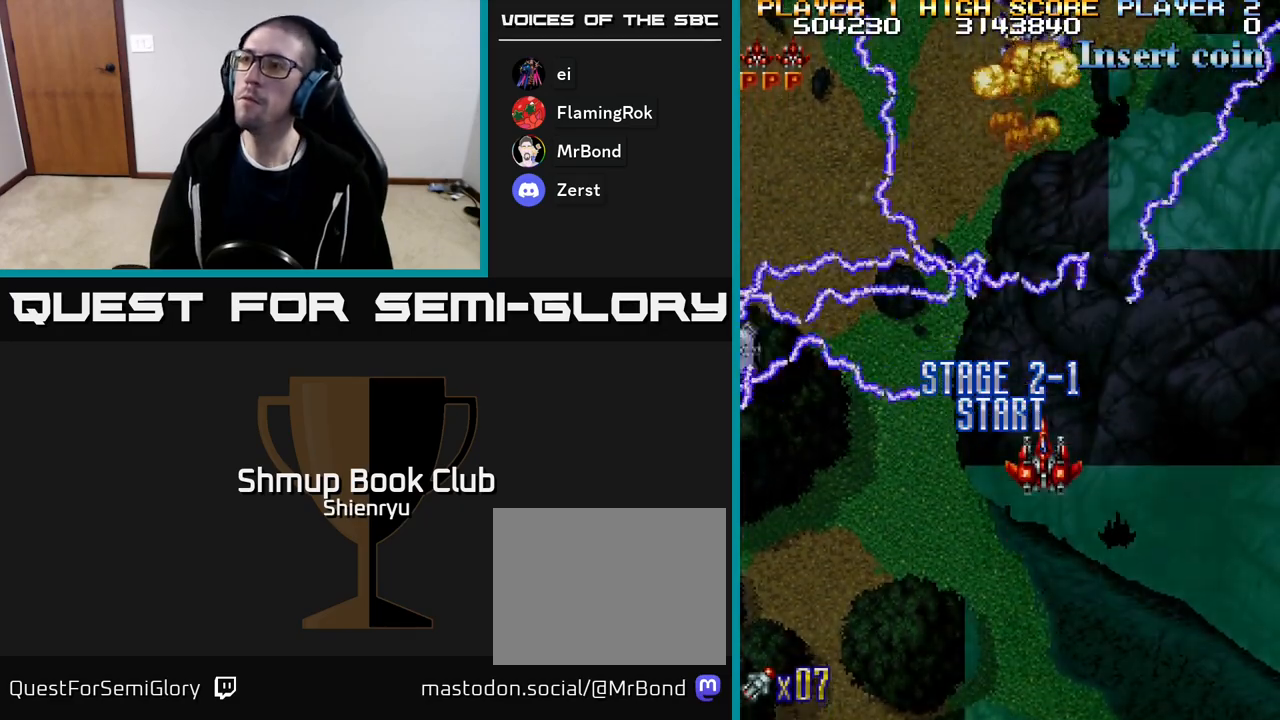
{"buttons": ["R2"], "events": [[50, "DPAD_UP", "up"]]}
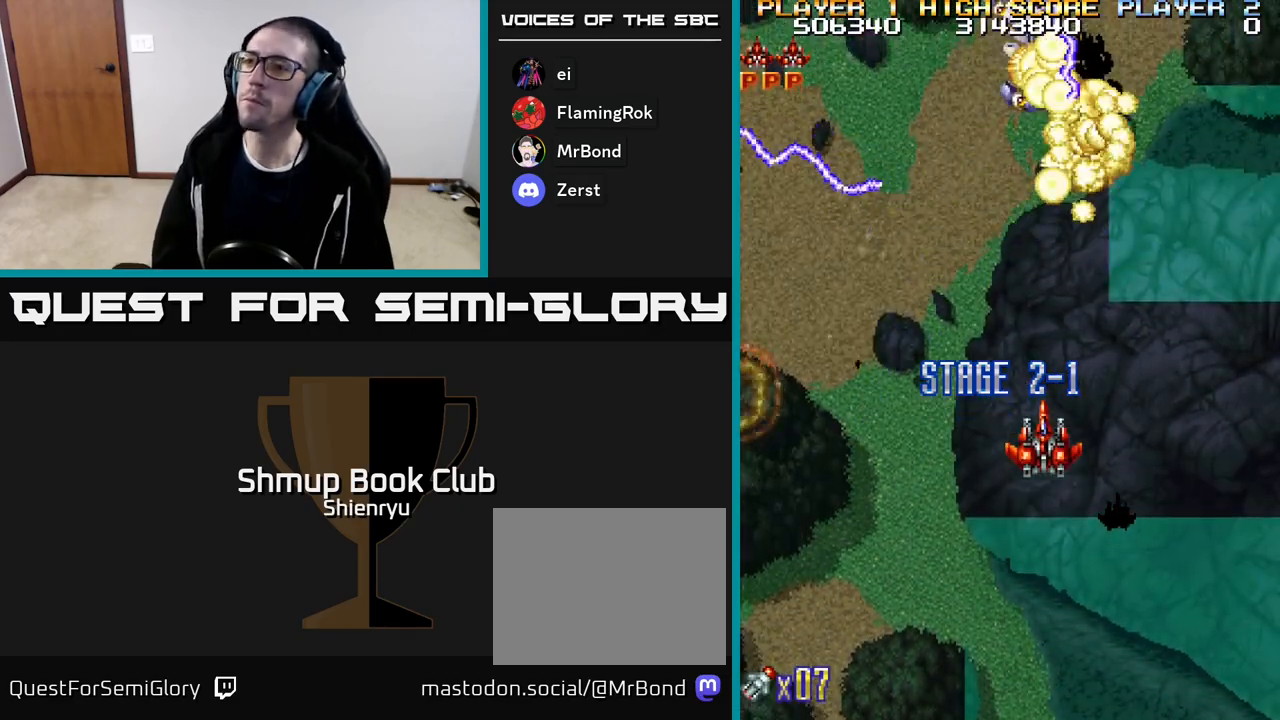
{"buttons": ["R2", "DPAD_LEFT"], "events": [[200, "DPAD_LEFT", "down"], [283, "DPAD_DOWN", "down"], [300, "DPAD_LEFT", "up"], [467, "DPAD_LEFT", "down"], [500, "DPAD_DOWN", "up"]]}
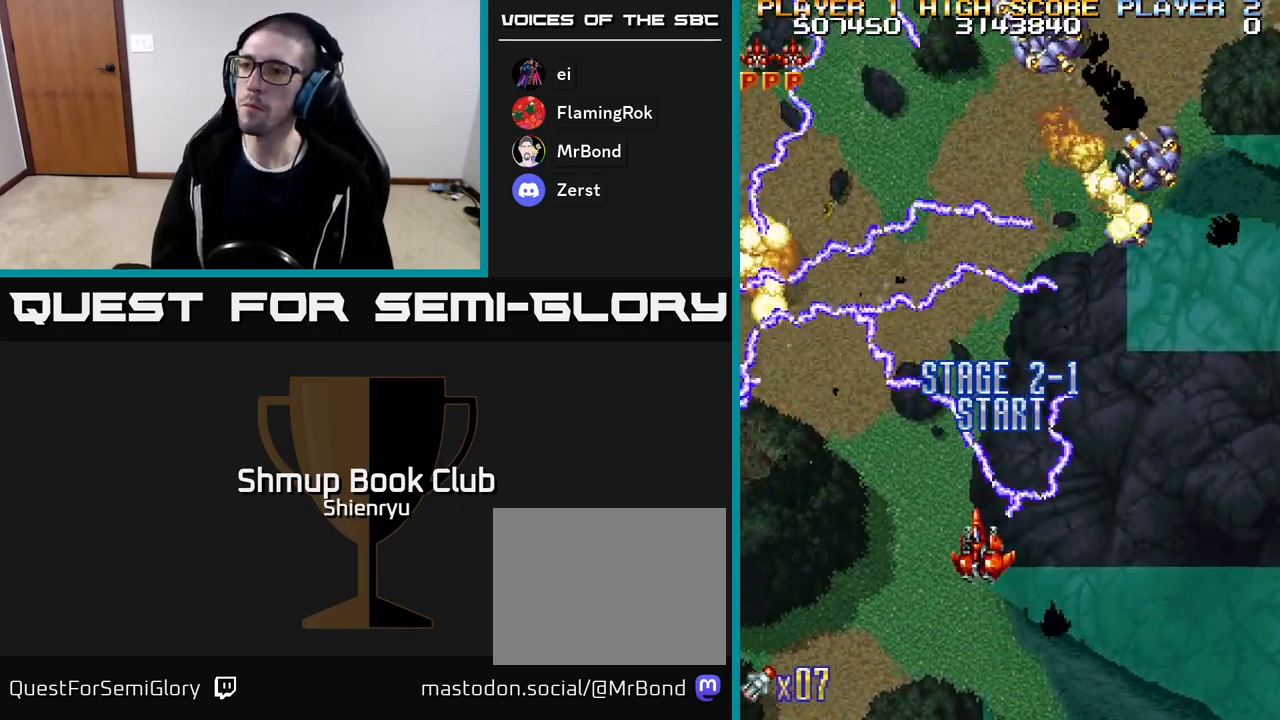
{"buttons": ["R2"], "events": [[117, "DPAD_LEFT", "up"], [200, "DPAD_RIGHT", "down"], [367, "DPAD_RIGHT", "up"]]}
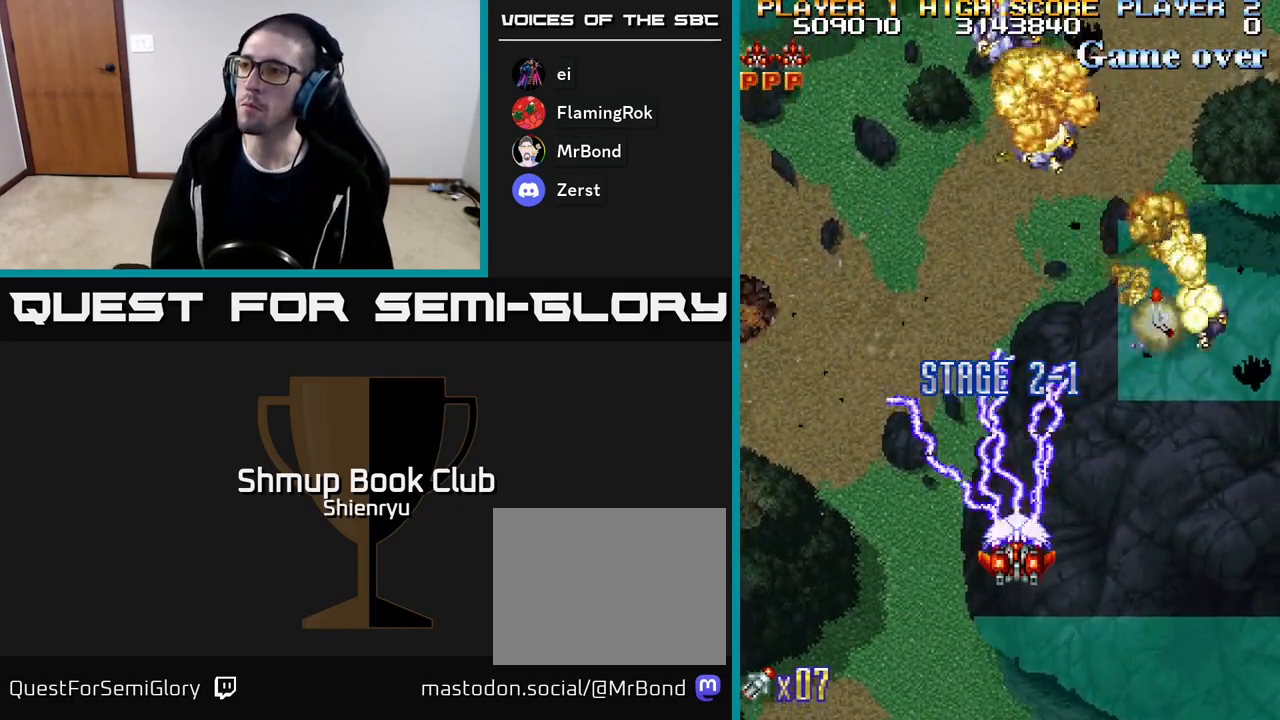
{"buttons": ["R2"], "events": []}
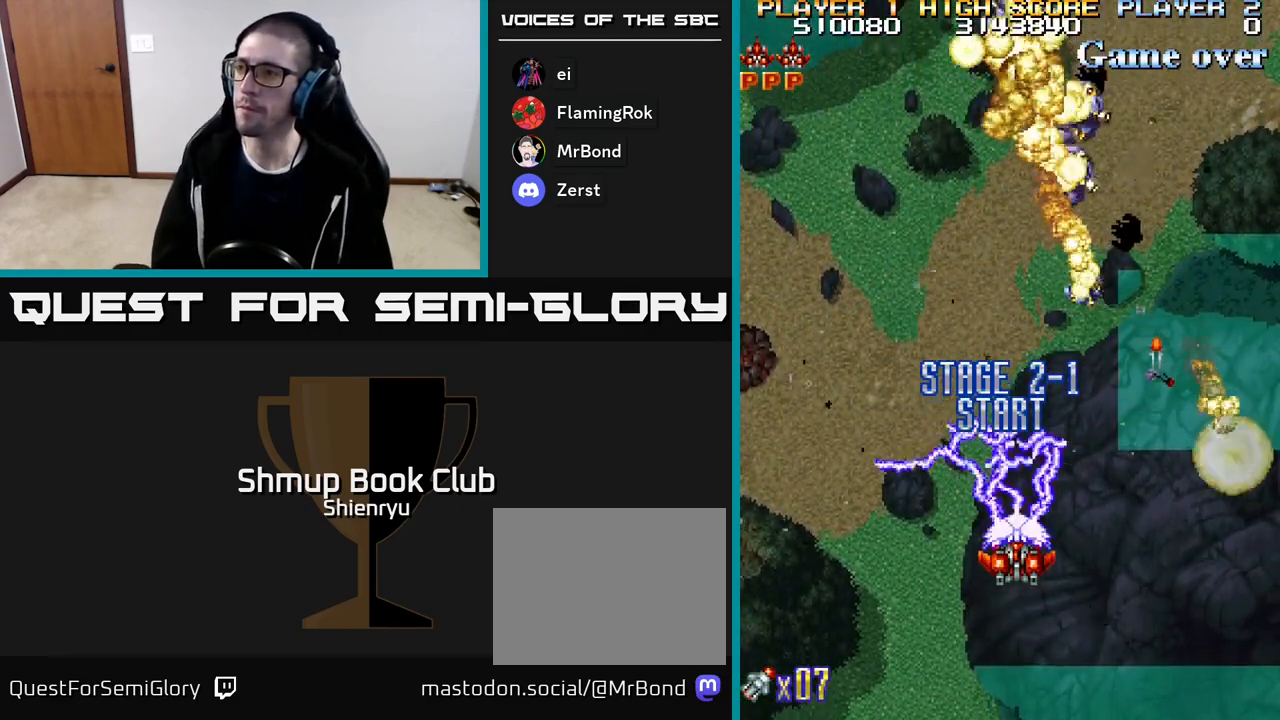
{"buttons": ["R2", "DPAD_LEFT"], "events": [[400, "DPAD_LEFT", "down"]]}
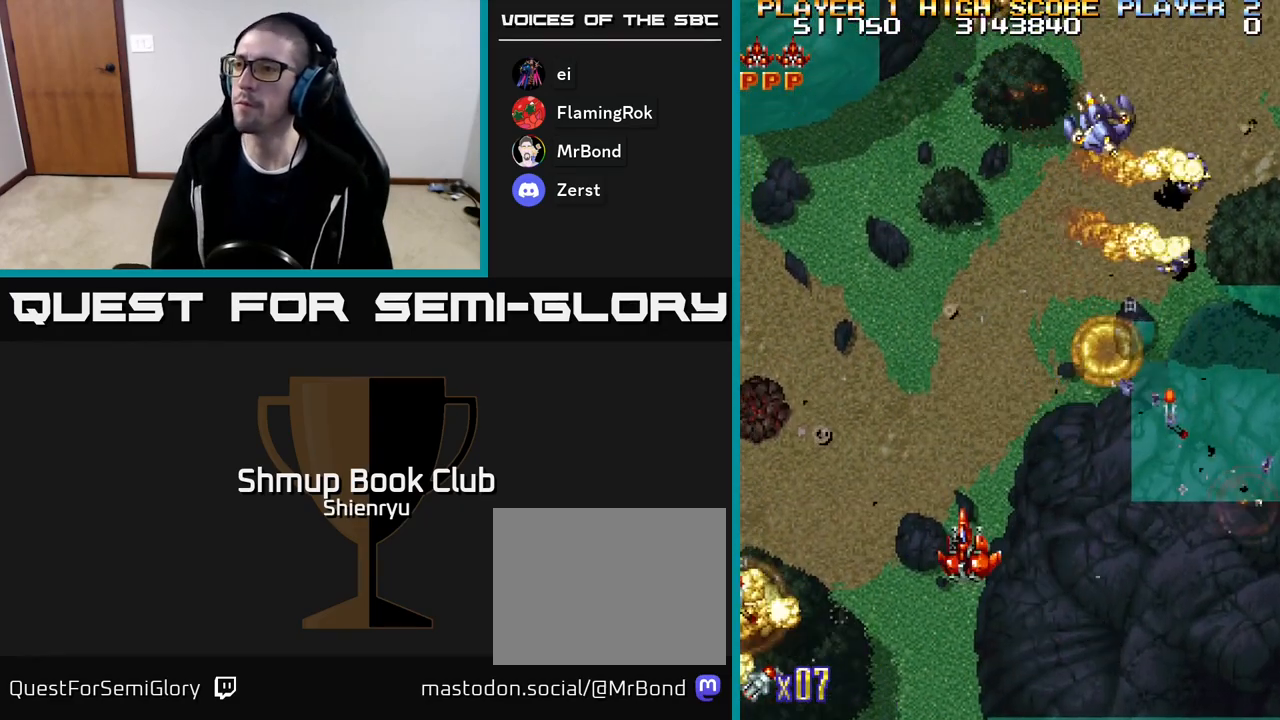
{"buttons": ["R2", "DPAD_RIGHT"], "events": [[133, "DPAD_LEFT", "up"], [200, "DPAD_RIGHT", "down"]]}
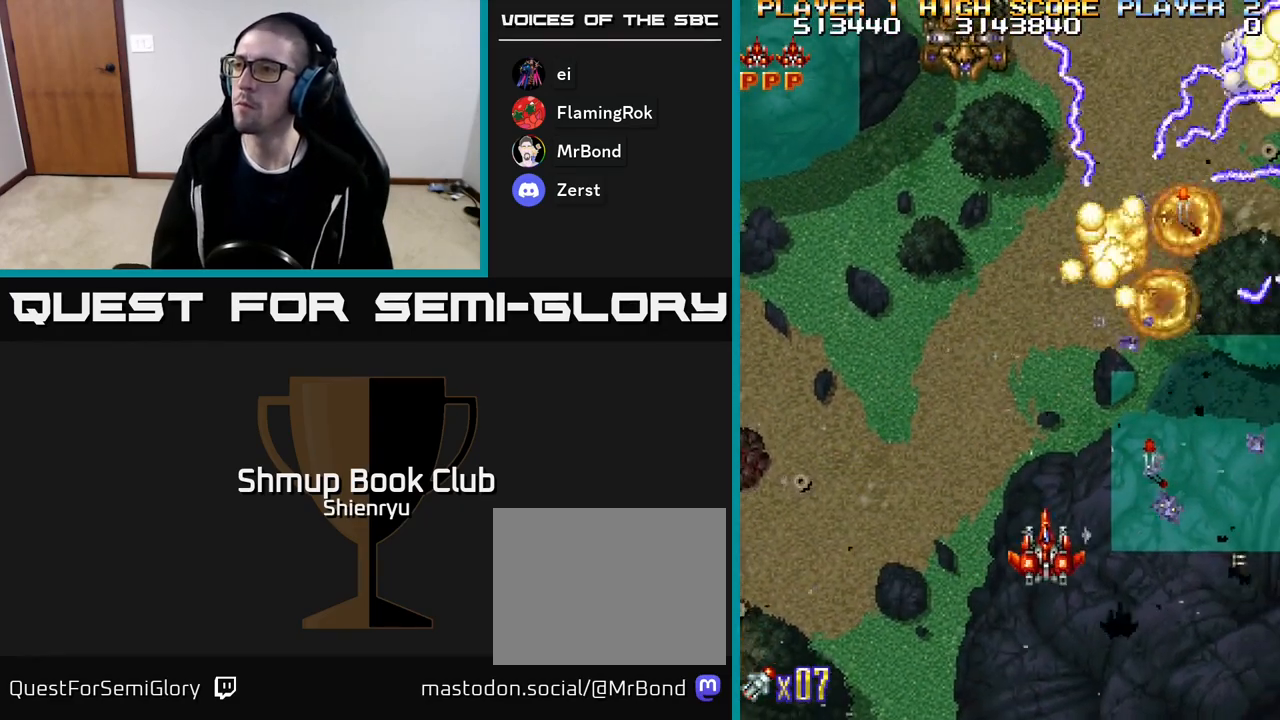
{"buttons": ["R2", "DPAD_UP", "DPAD_RIGHT"], "events": [[83, "DPAD_UP", "down"], [267, "DPAD_RIGHT", "up"], [350, "DPAD_LEFT", "down"], [400, "DPAD_LEFT", "up"], [450, "DPAD_RIGHT", "down"]]}
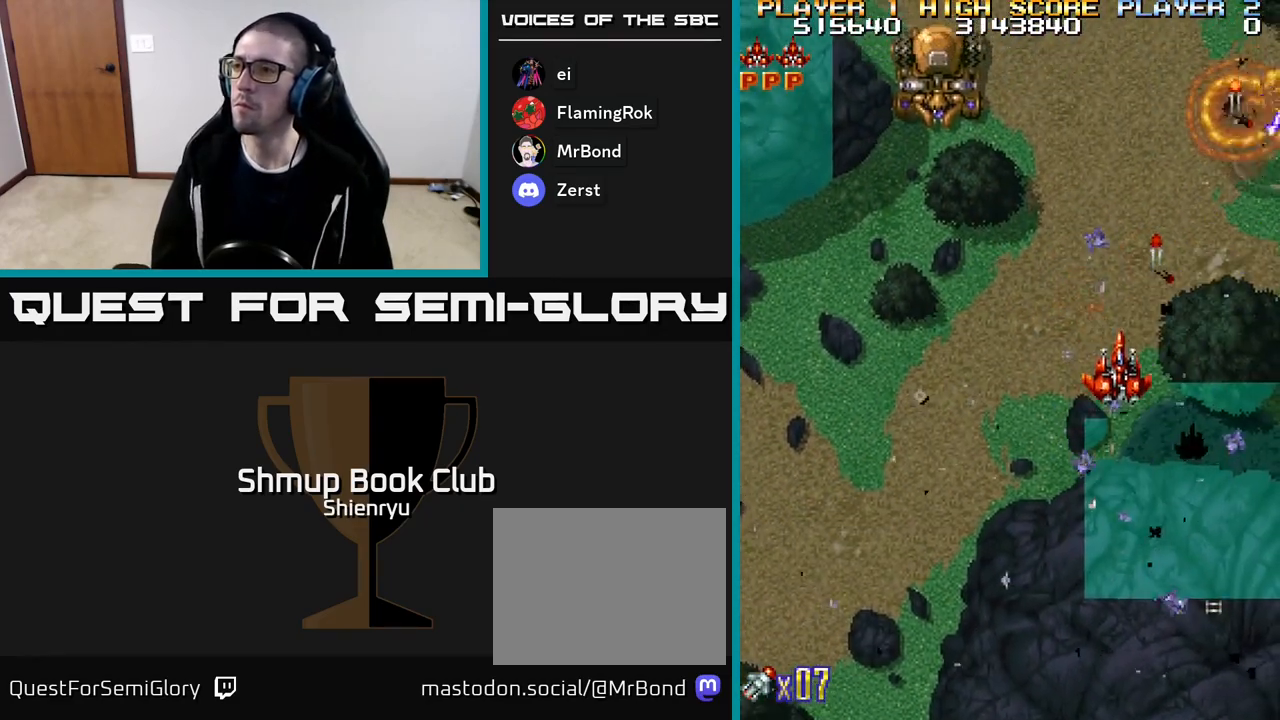
{"buttons": ["R2", "DPAD_DOWN", "DPAD_LEFT"], "events": [[200, "DPAD_RIGHT", "up"], [250, "DPAD_LEFT", "down"], [267, "DPAD_UP", "up"], [350, "DPAD_DOWN", "down"]]}
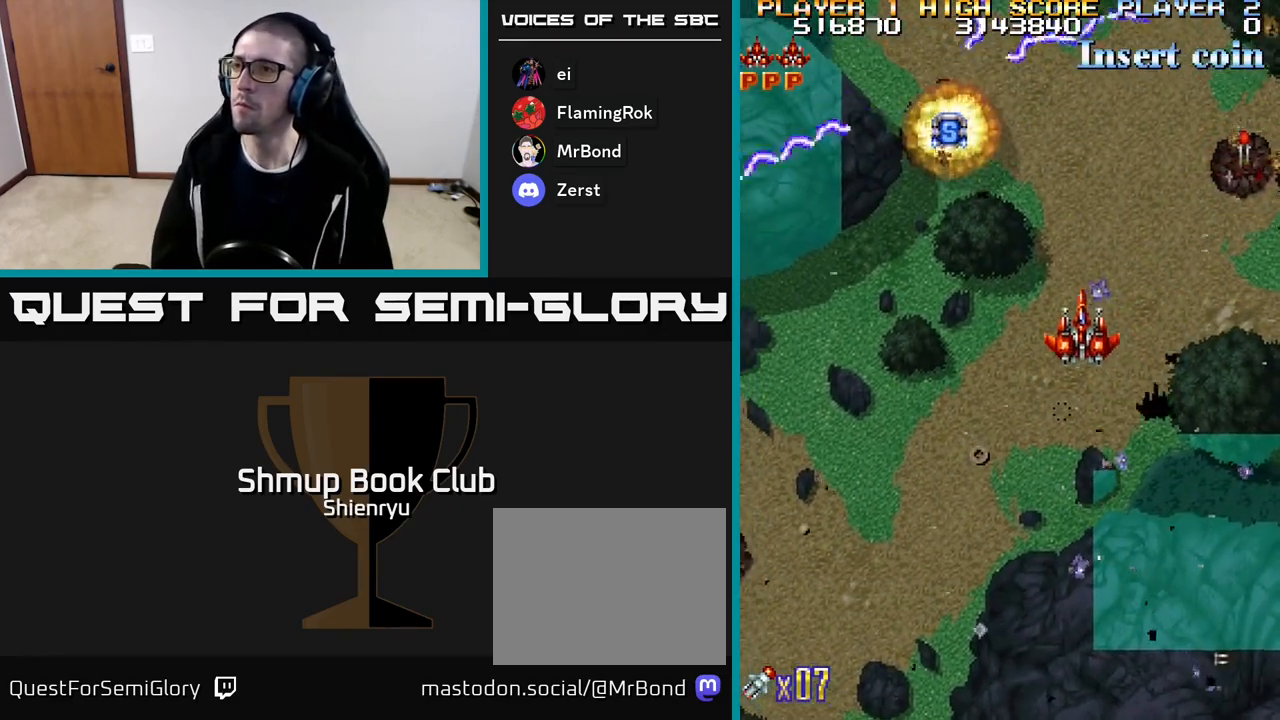
{"buttons": ["R2", "DPAD_LEFT"], "events": [[433, "DPAD_DOWN", "up"]]}